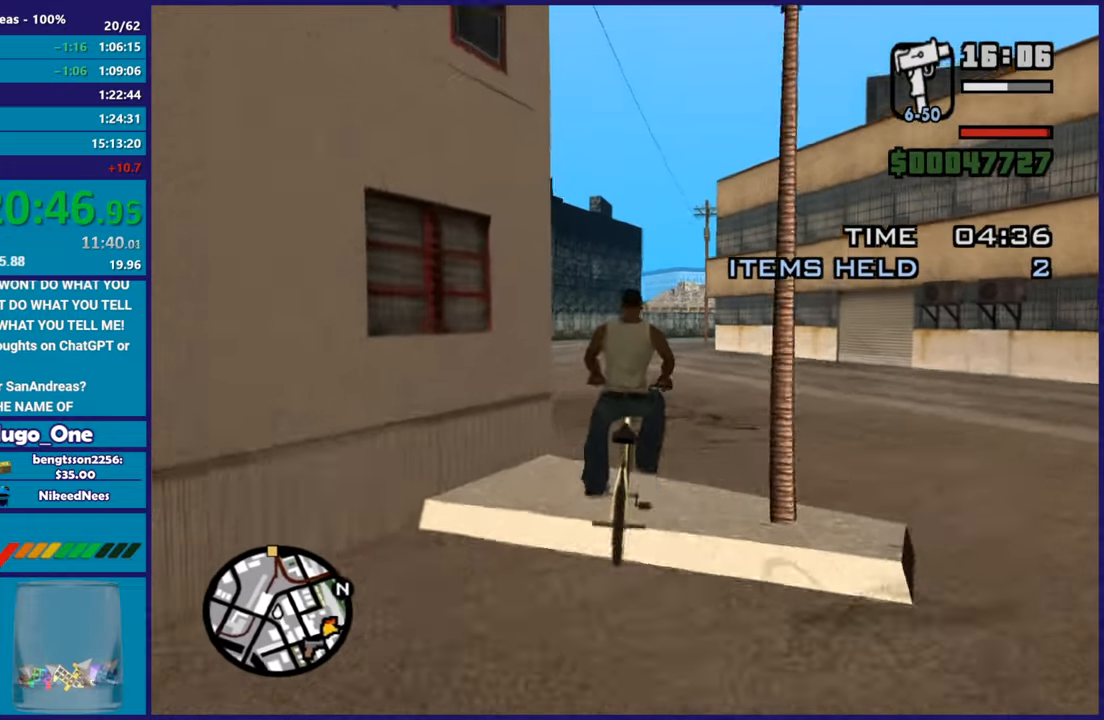
Gameplay with a controller (Xbox layout); each line is a JSON object with the inputs held at the frame after it. "events" lists button and stick changes between this image and that frame as [ms after this image, input, new state], when the widget could be followed in between. This document gives stick clicks only as held states, not as events. Not read: R2.
{"buttons": [], "left_stick": "center", "right_stick": "center", "events": [[283, "left_stick", "left"], [383, "left_stick", "down-left"], [500, "left_stick", "center"]]}
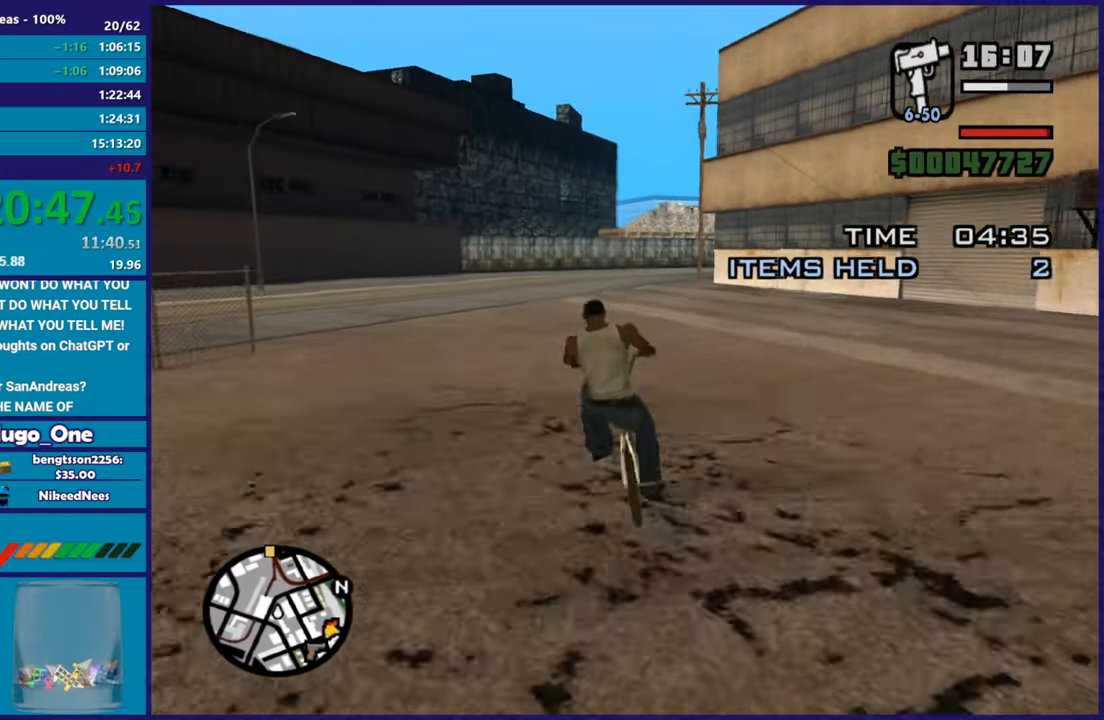
{"buttons": [], "left_stick": "center", "right_stick": "center", "events": [[134, "left_stick", "left"], [234, "left_stick", "center"], [300, "left_stick", "right"], [417, "left_stick", "center"]]}
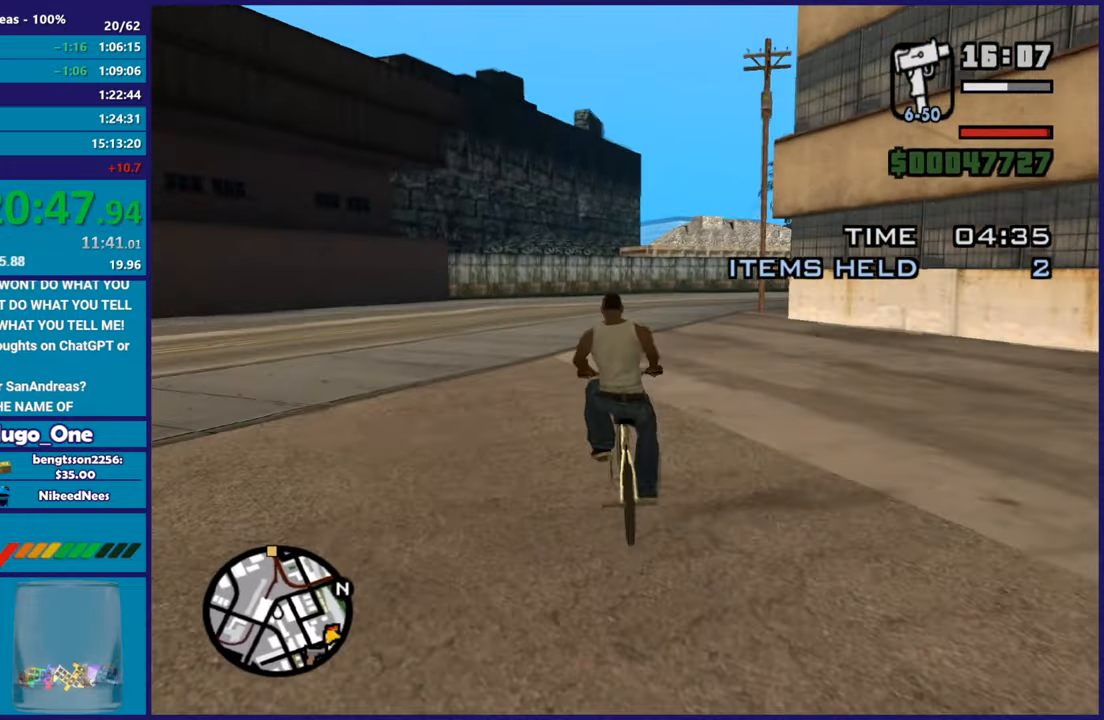
{"buttons": [], "left_stick": "center", "right_stick": "center", "events": [[100, "left_stick", "right"], [383, "left_stick", "center"]]}
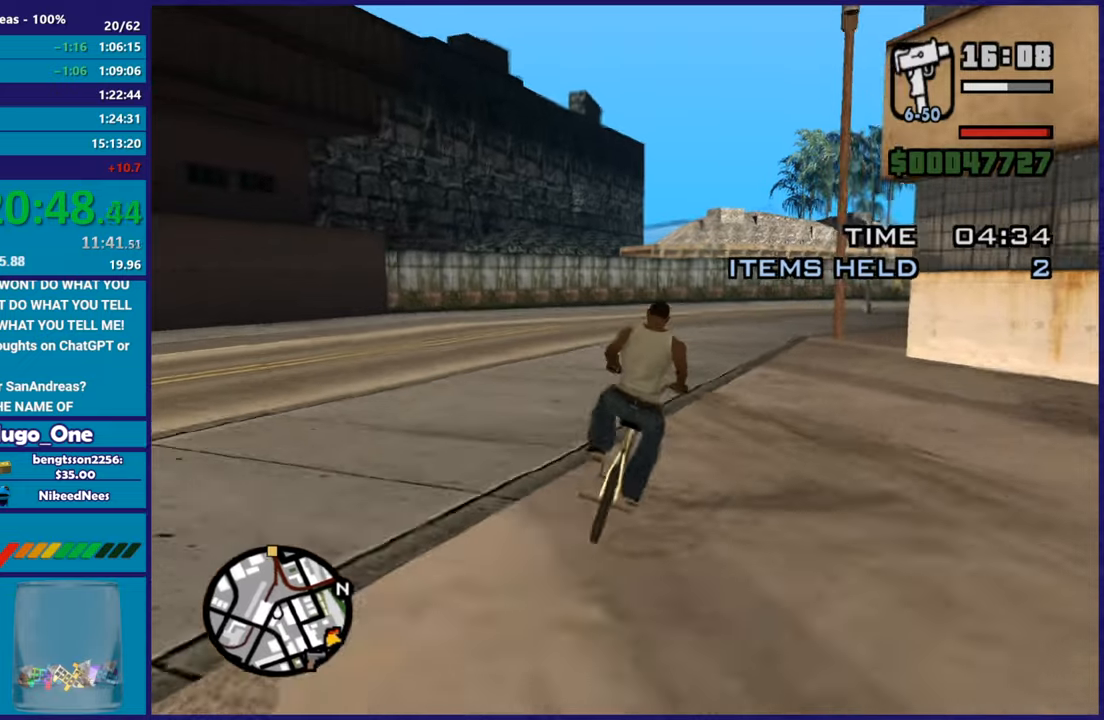
{"buttons": [], "left_stick": "right", "right_stick": "center", "events": [[34, "left_stick", "right"], [284, "left_stick", "center"], [384, "left_stick", "right"]]}
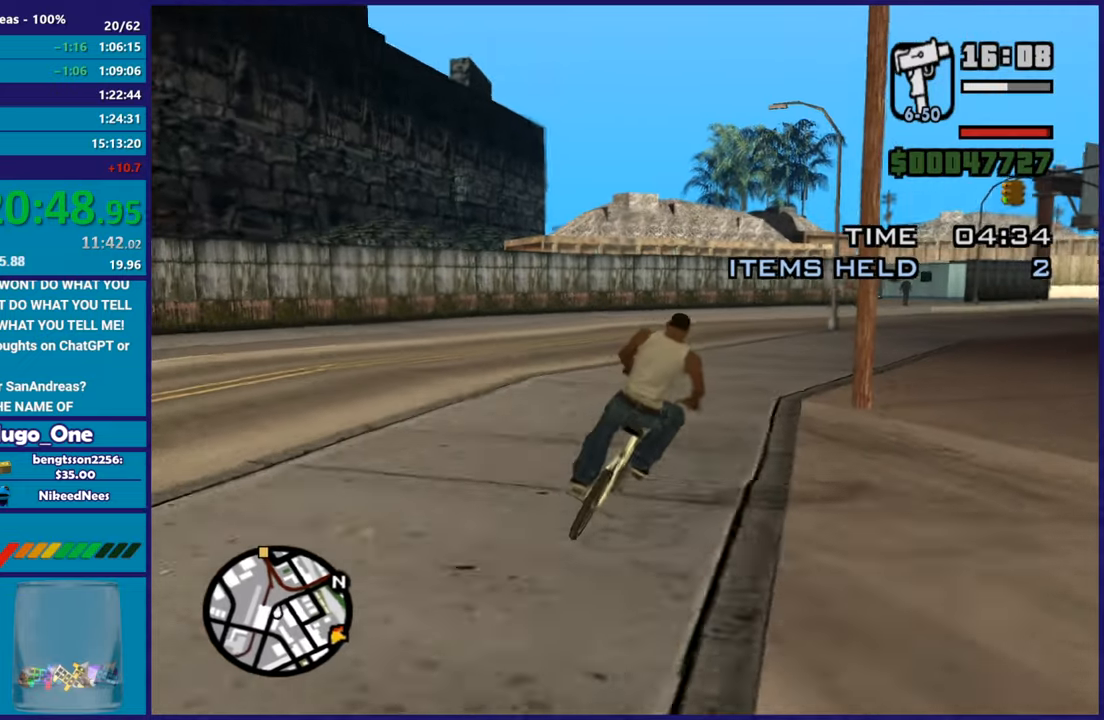
{"buttons": [], "left_stick": "right", "right_stick": "center", "events": [[267, "left_stick", "center"], [383, "left_stick", "right"]]}
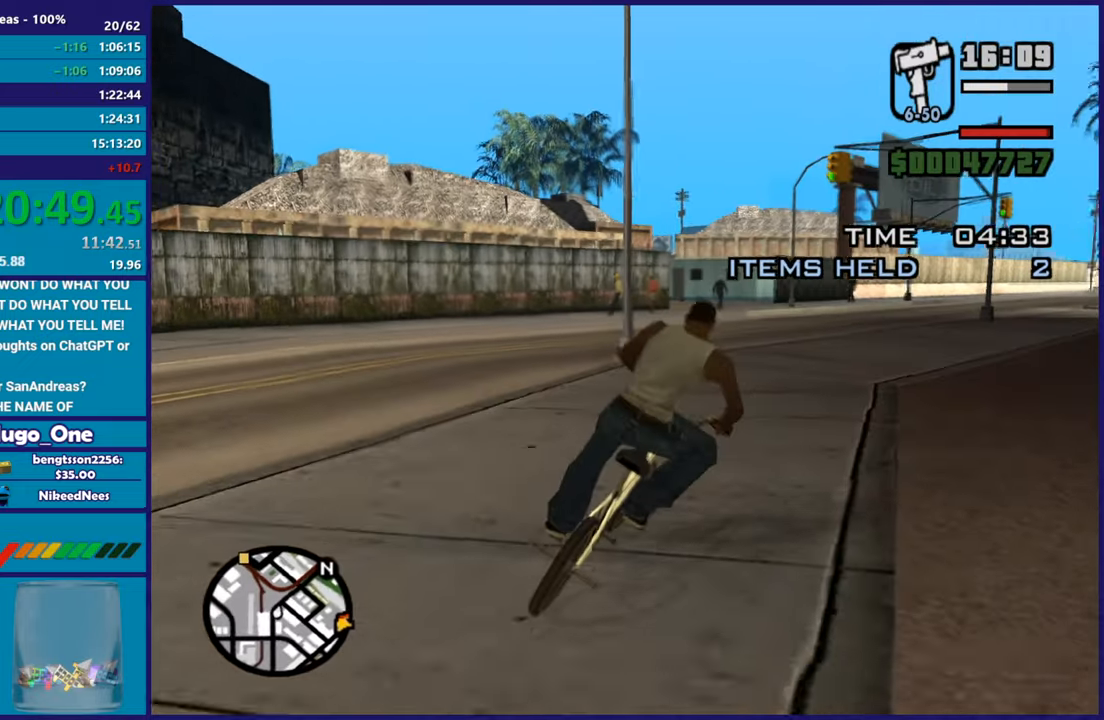
{"buttons": [], "left_stick": "center", "right_stick": "center", "events": [[34, "left_stick", "center"], [250, "left_stick", "right"], [451, "left_stick", "center"]]}
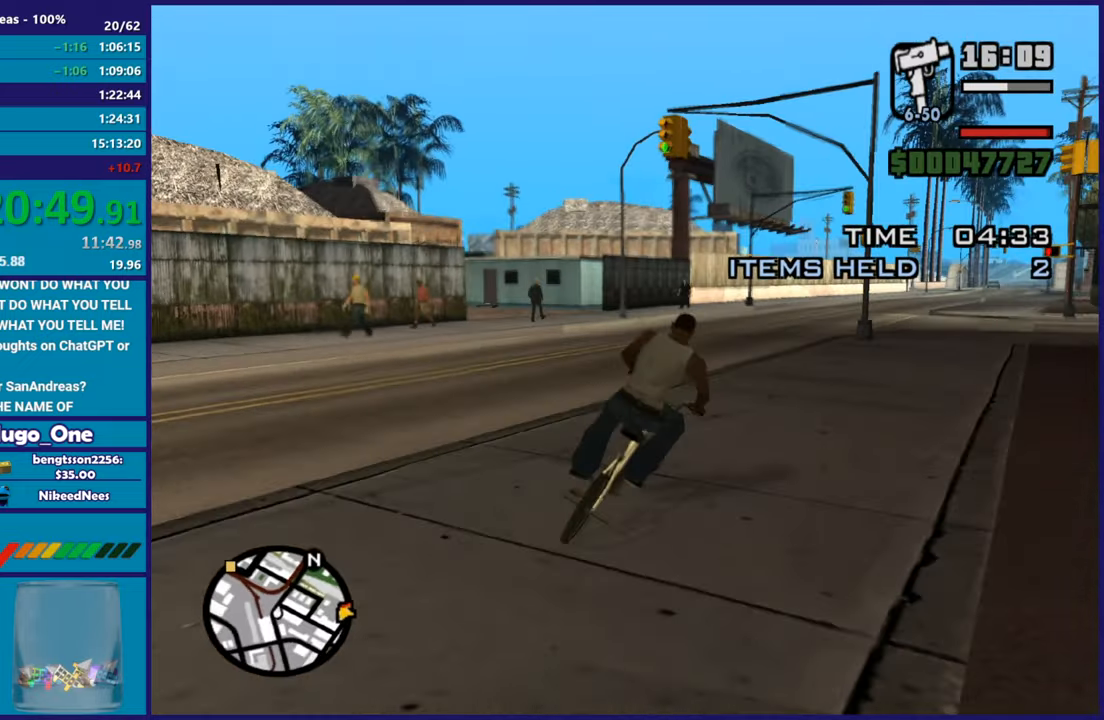
{"buttons": [], "left_stick": "right", "right_stick": "center", "events": [[417, "left_stick", "right"]]}
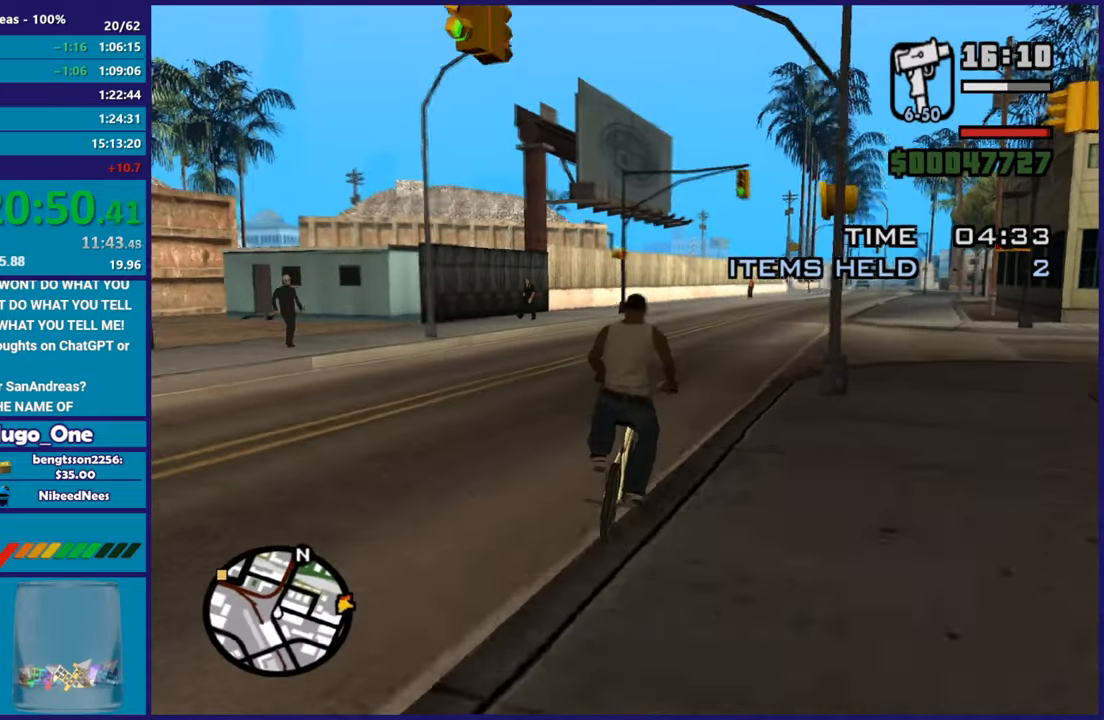
{"buttons": [], "left_stick": "center", "right_stick": "center", "events": [[151, "left_stick", "center"], [251, "left_stick", "right"], [418, "left_stick", "center"]]}
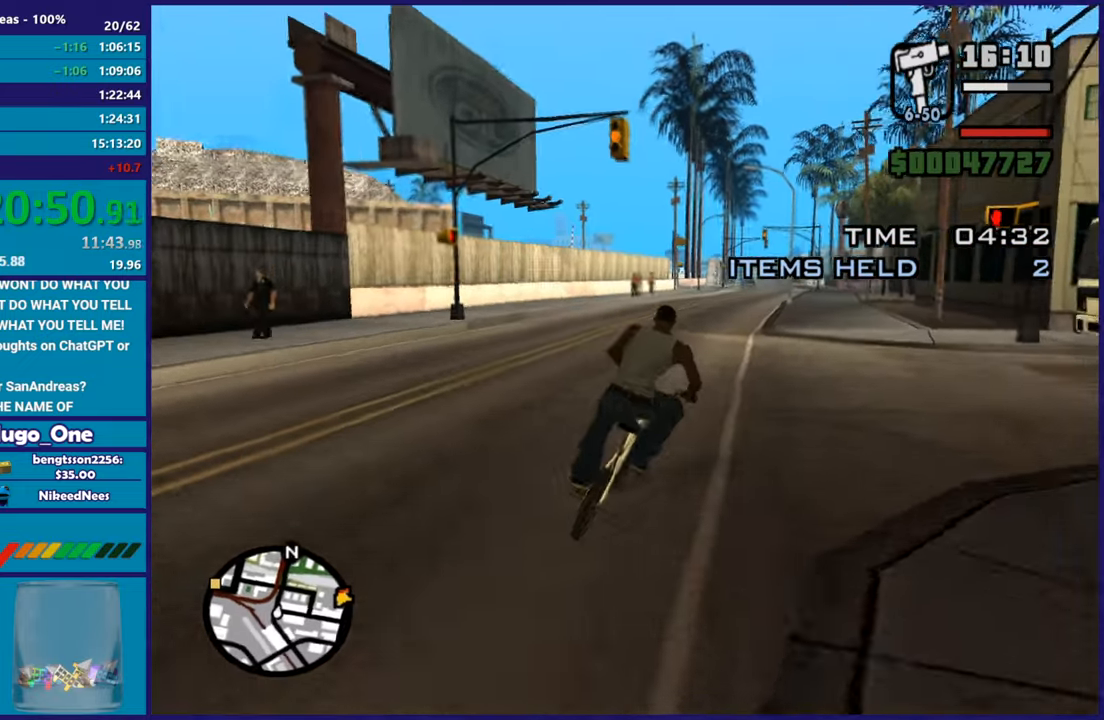
{"buttons": [], "left_stick": "center", "right_stick": "center", "events": [[100, "left_stick", "left"], [267, "left_stick", "center"]]}
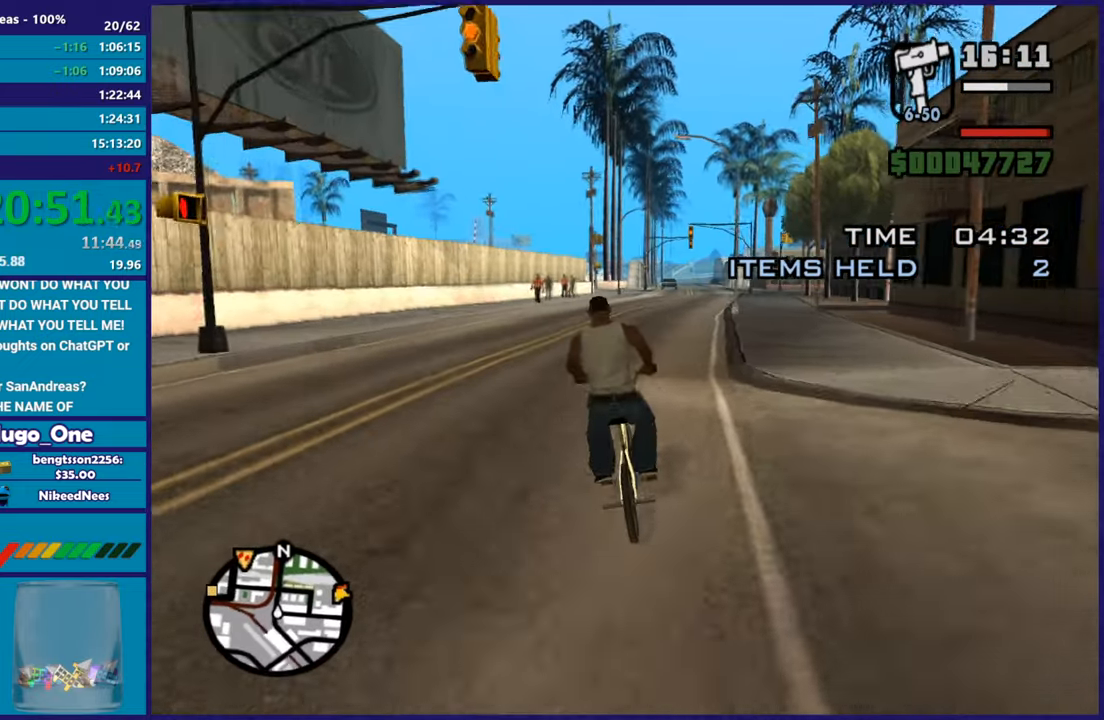
{"buttons": [], "left_stick": "center", "right_stick": "center", "events": [[84, "left_stick", "right"], [267, "left_stick", "center"]]}
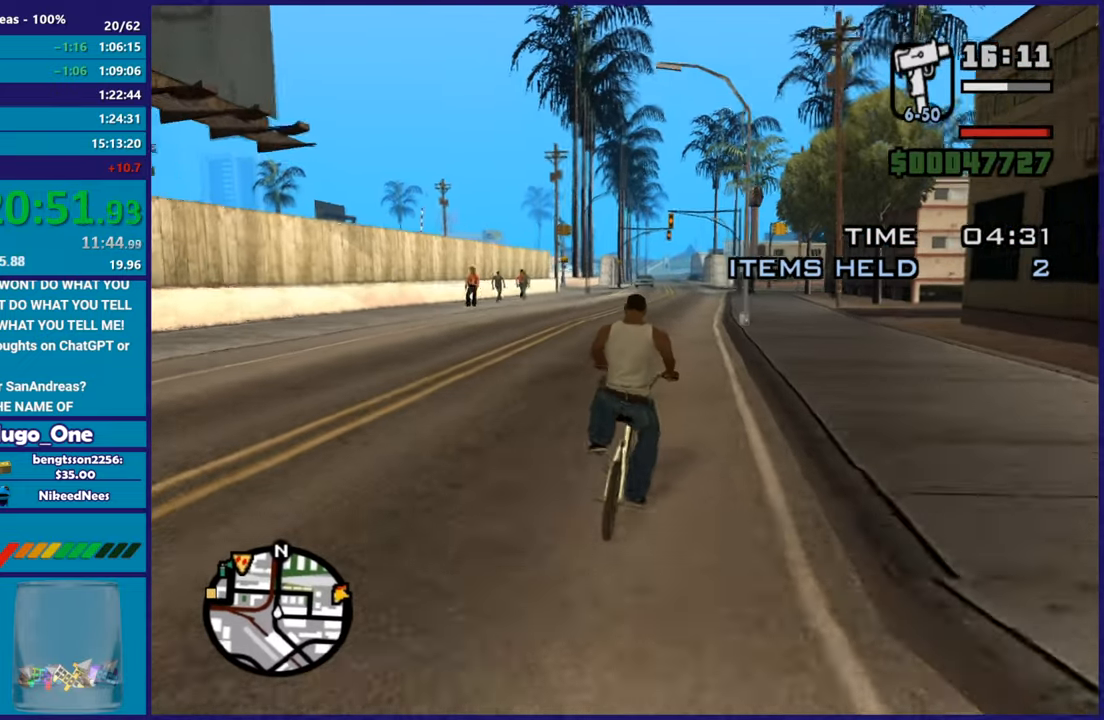
{"buttons": [], "left_stick": "center", "right_stick": "center", "events": []}